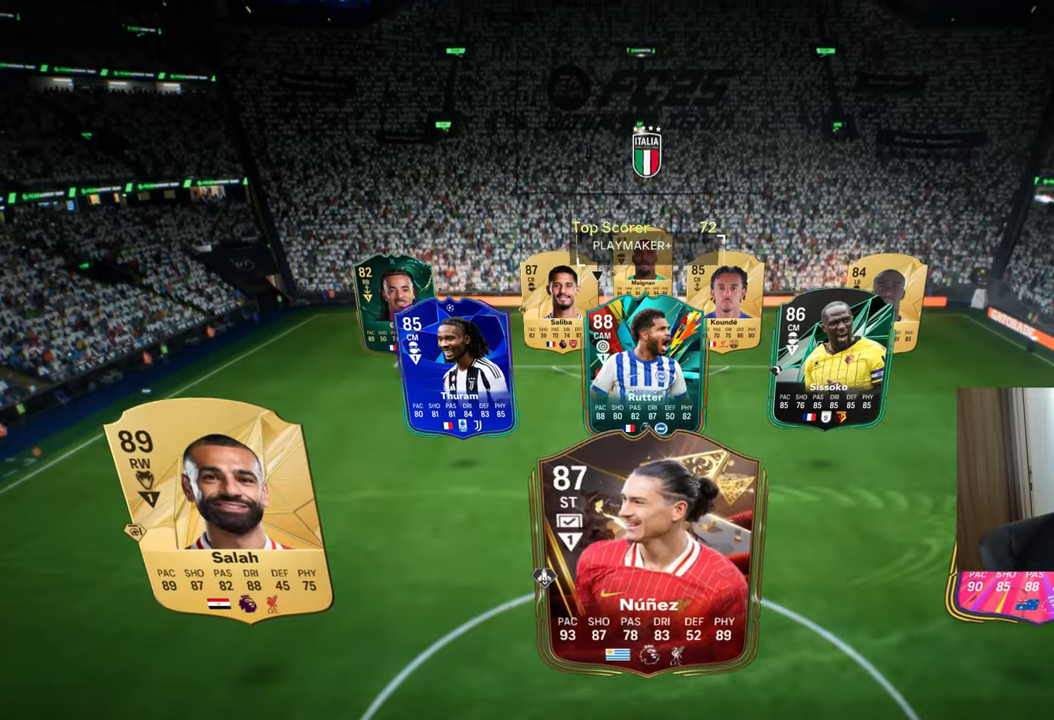
Gameplay with a controller (PlayStation layout); each line is a JSON object with the inputs held at the frame after it. "events" lists button and stick changes between this image and that frame as [ms after this image, input, new state], when the widget could be followed in between.
{"buttons": [], "left_stick": "center", "right_stick": "center", "events": []}
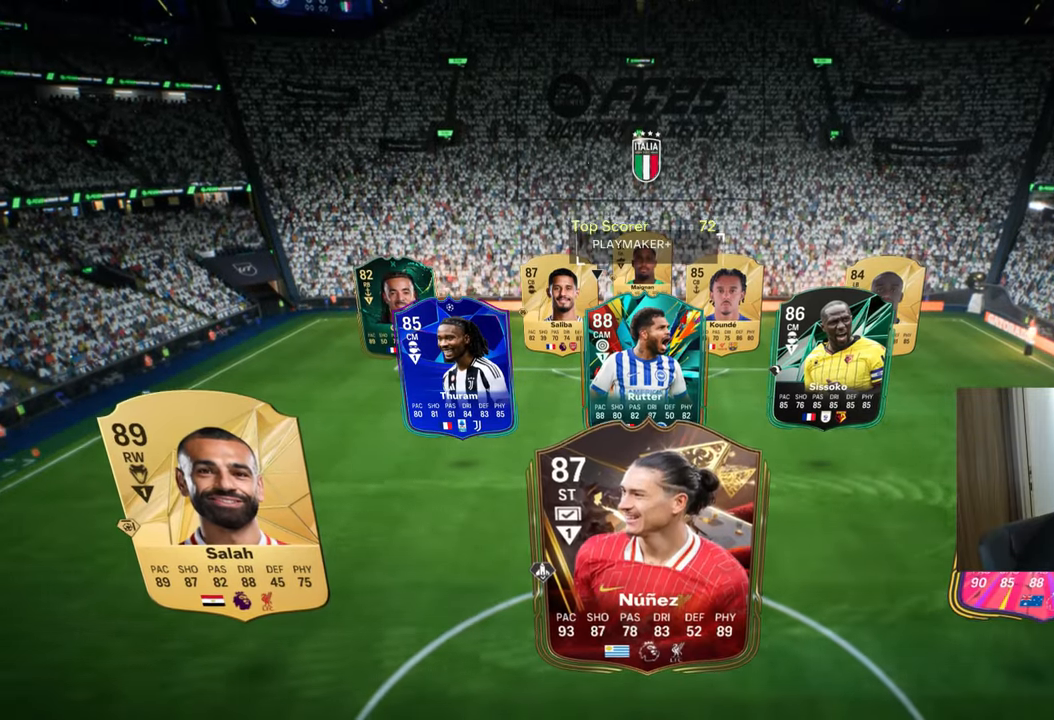
{"buttons": [], "left_stick": "center", "right_stick": "center", "events": []}
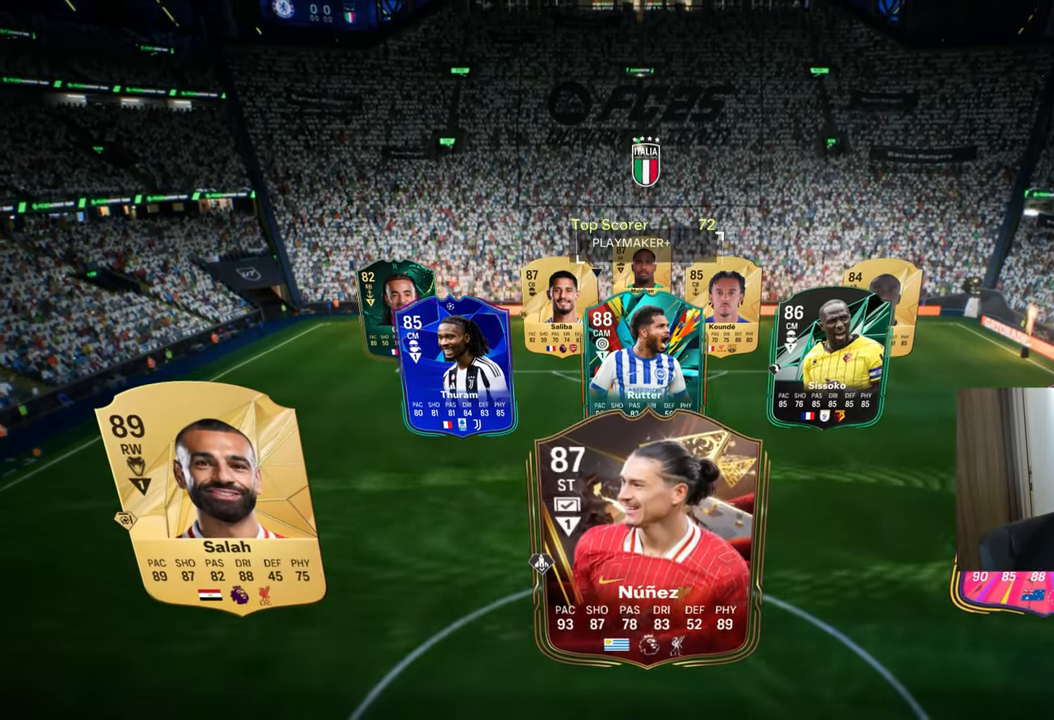
{"buttons": ["R1", "R2"], "left_stick": "left", "right_stick": "center", "events": [[167, "R1", "down"], [167, "R2", "down"], [167, "left_stick", "left"]]}
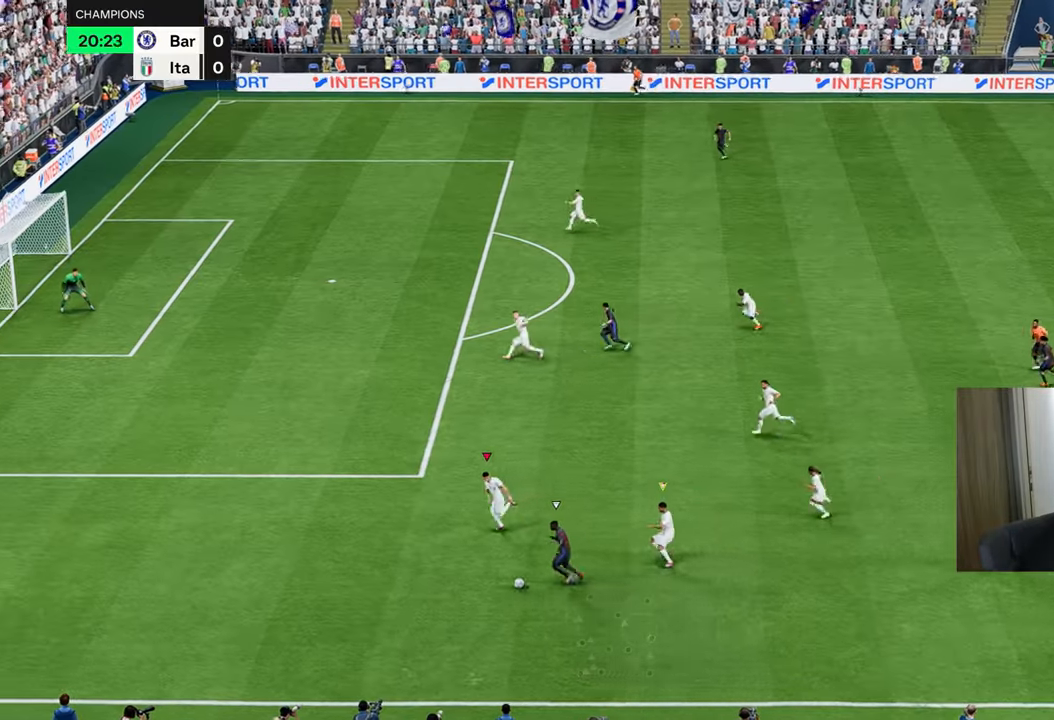
{"buttons": ["R2"], "left_stick": "down-left", "right_stick": "center", "events": [[16, "left_stick", "down-left"], [150, "R1", "up"], [183, "R2", "up"], [500, "R2", "down"]]}
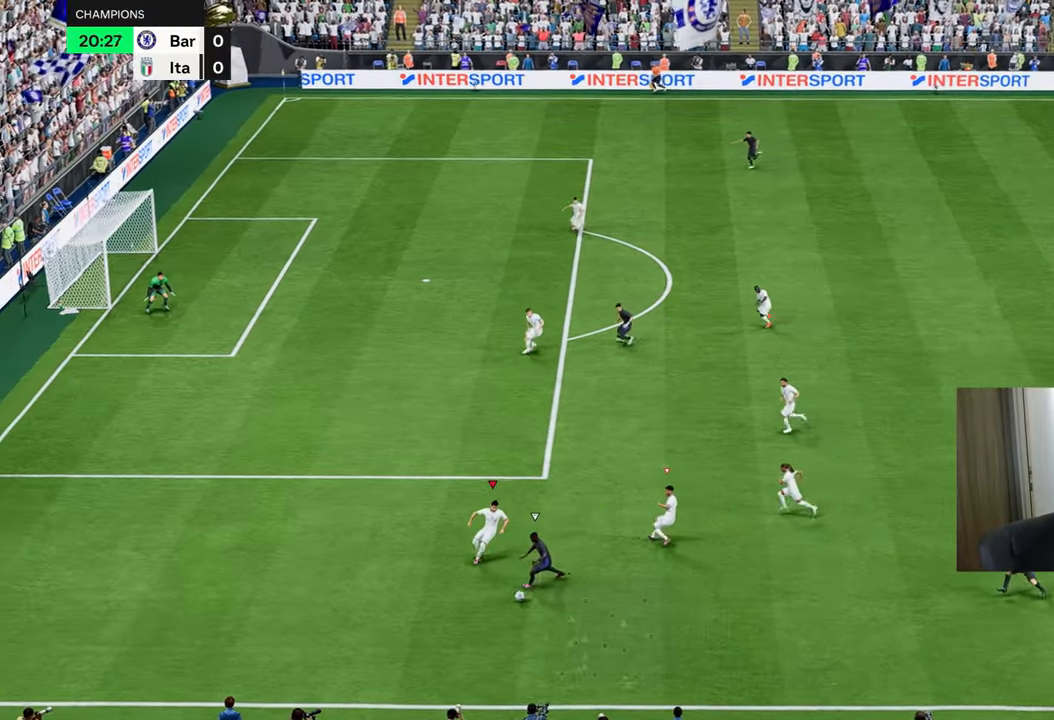
{"buttons": ["R1", "R2"], "left_stick": "left", "right_stick": "center", "events": [[34, "L1", "down"], [34, "left_stick", "left"], [84, "R1", "down"], [134, "L1", "up"]]}
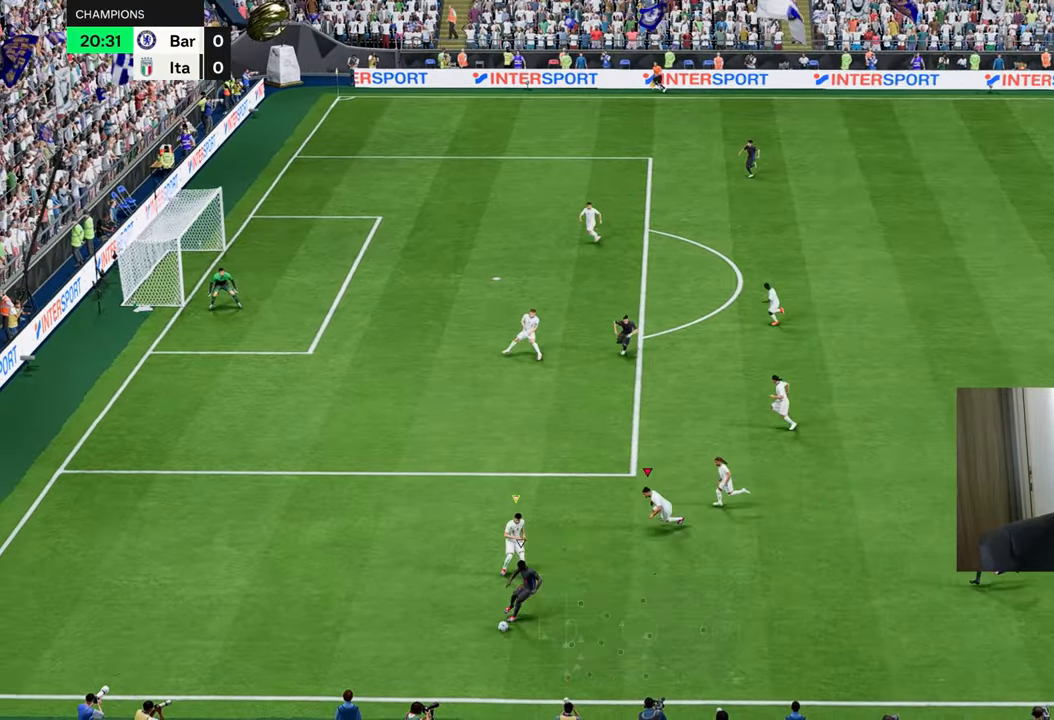
{"buttons": ["R1", "R2"], "left_stick": "down-right", "right_stick": "center", "events": [[283, "L1", "down"], [384, "L1", "up"], [384, "left_stick", "down-right"]]}
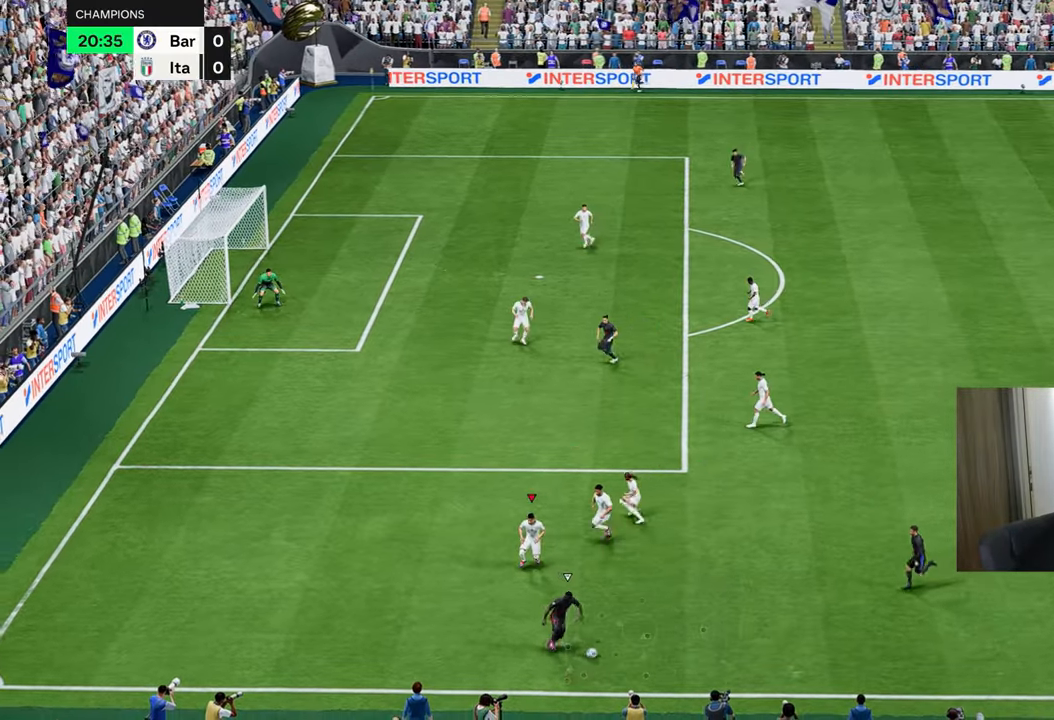
{"buttons": ["R1", "R2"], "left_stick": "right", "right_stick": "center", "events": [[34, "left_stick", "right"]]}
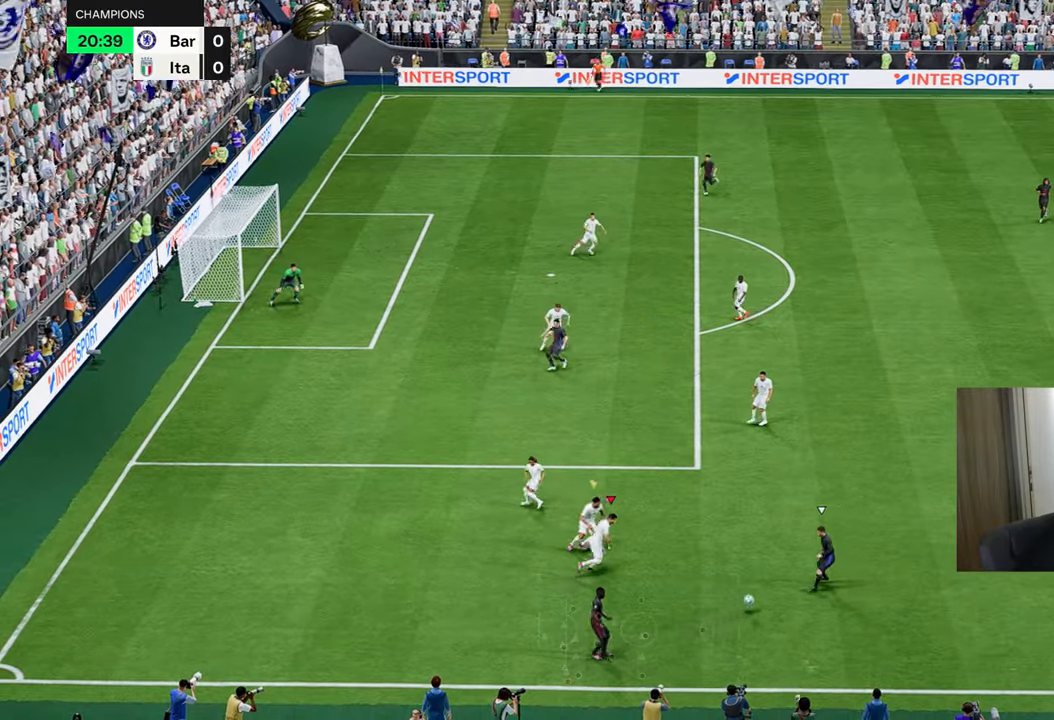
{"buttons": ["R1", "R2"], "left_stick": "right", "right_stick": "center", "events": []}
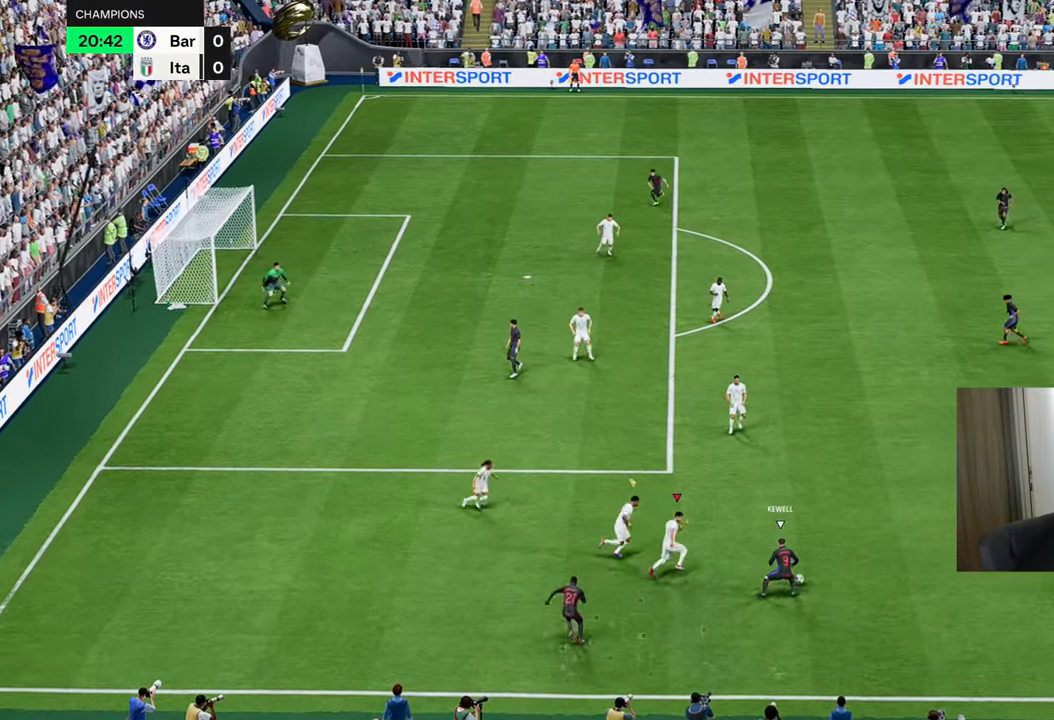
{"buttons": ["L1", "R1", "R2"], "left_stick": "right", "right_stick": "center", "events": [[84, "CIRCLE", "down"], [201, "CIRCLE", "up"], [451, "L1", "down"]]}
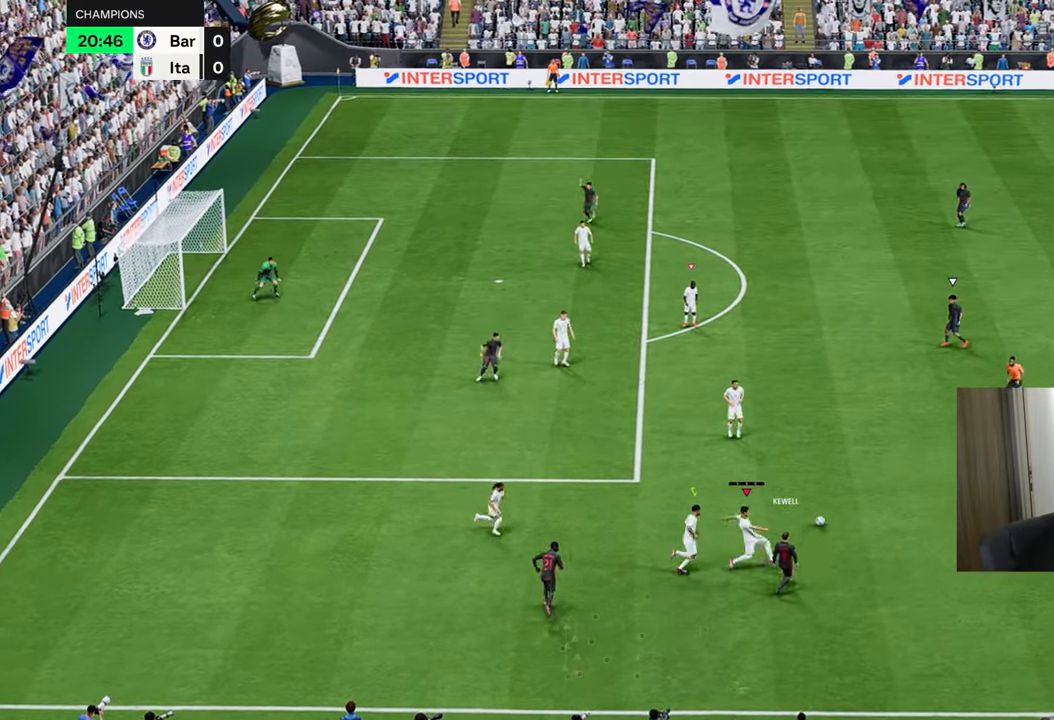
{"buttons": ["R1", "R2"], "left_stick": "up", "right_stick": "center", "events": [[50, "L1", "up"], [183, "left_stick", "up-right"], [417, "left_stick", "up"]]}
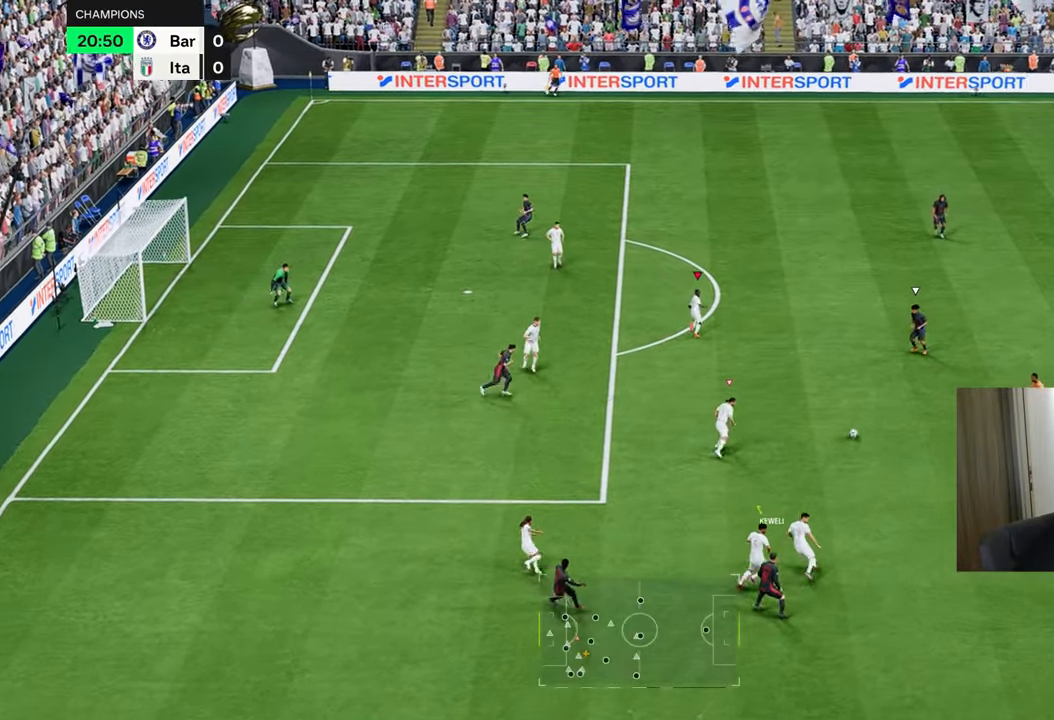
{"buttons": ["R1", "R2"], "left_stick": "up-right", "right_stick": "center", "events": [[150, "left_stick", "up-right"], [234, "L1", "down"], [368, "L1", "up"]]}
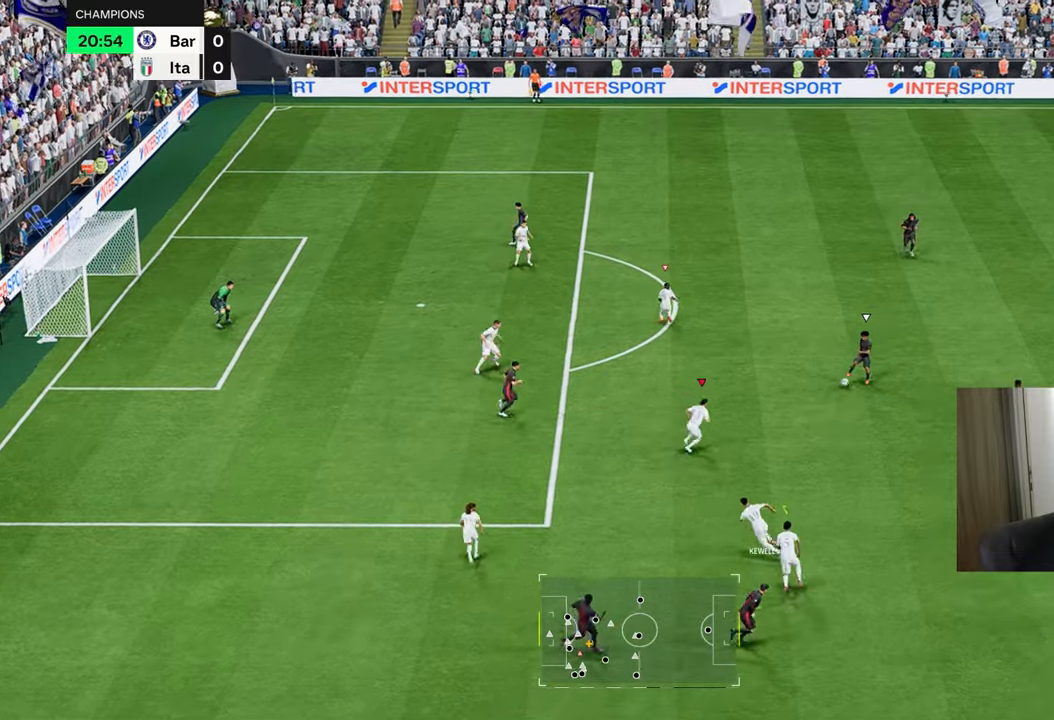
{"buttons": ["R1", "R2"], "left_stick": "right", "right_stick": "center", "events": [[417, "left_stick", "right"]]}
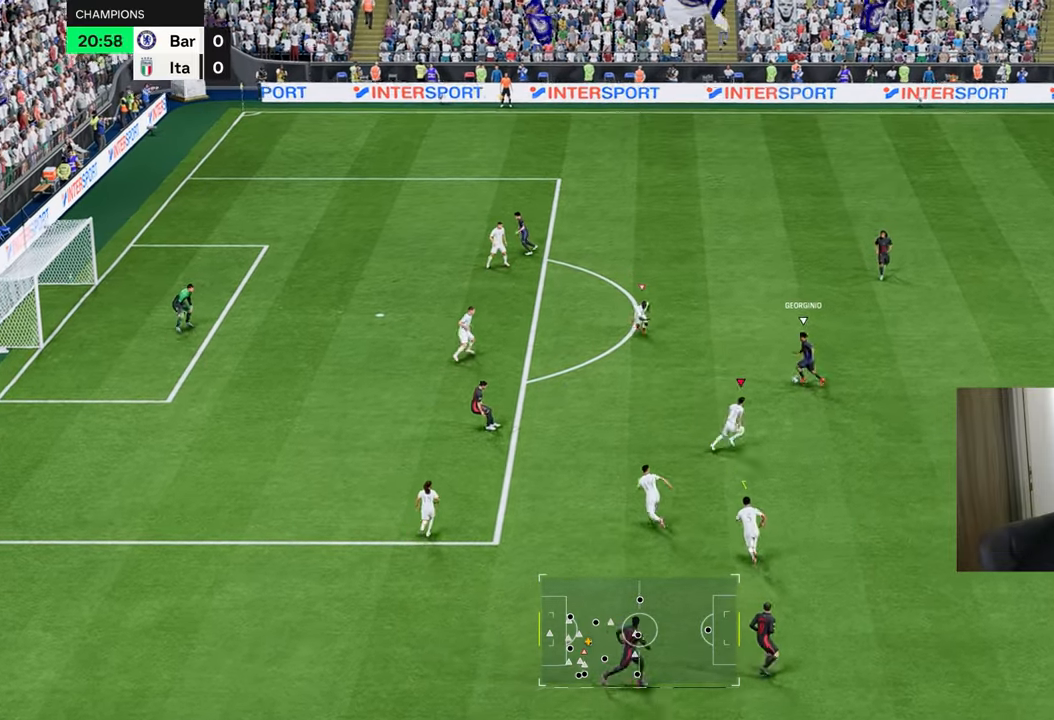
{"buttons": ["L1", "R1", "R2"], "left_stick": "right", "right_stick": "center", "events": [[16, "left_stick", "down-right"], [133, "left_stick", "center"], [367, "left_stick", "right"], [450, "L1", "down"]]}
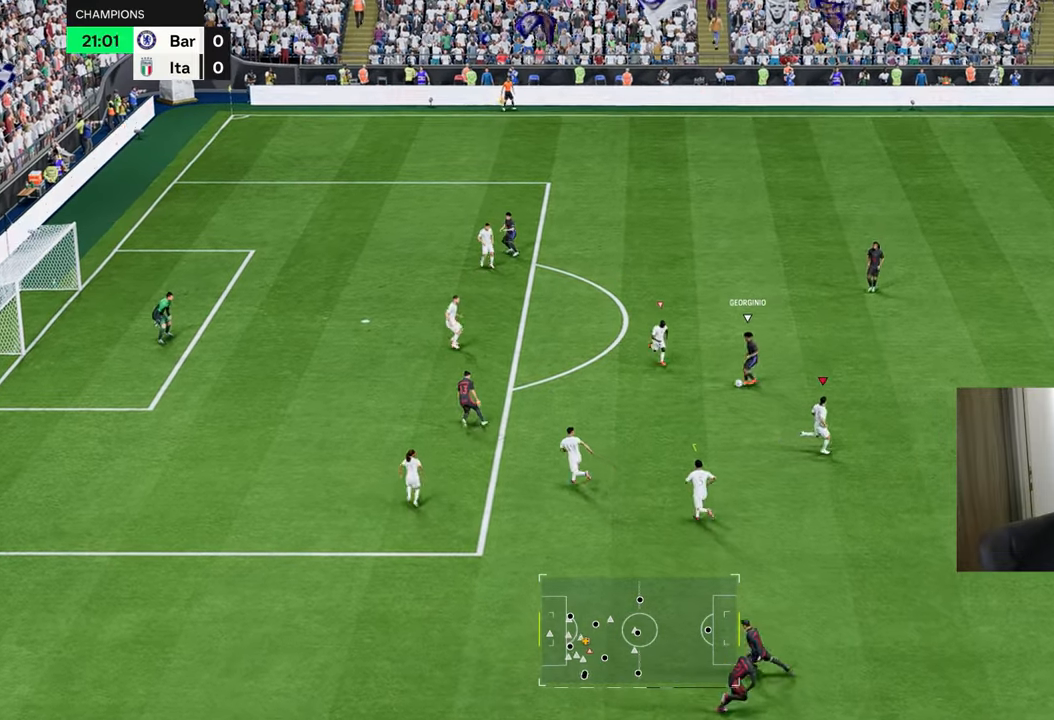
{"buttons": ["L2", "R1", "R2"], "left_stick": "right", "right_stick": "center", "events": [[34, "L2", "down"], [100, "L1", "up"]]}
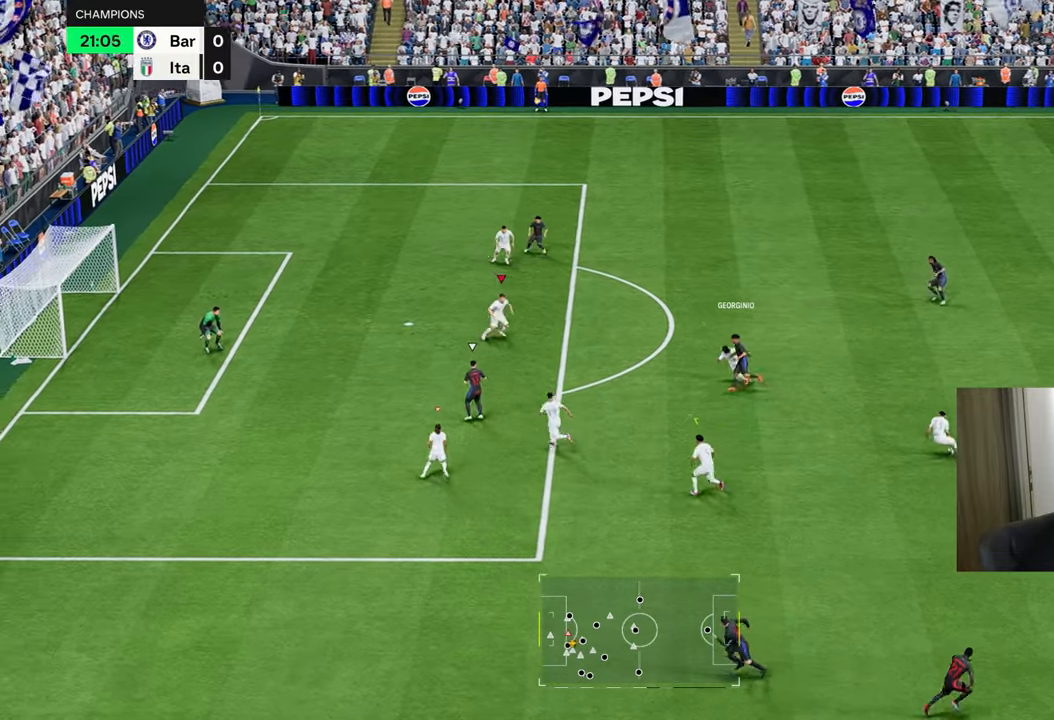
{"buttons": ["TRIANGLE", "L2", "R1", "R2"], "left_stick": "left", "right_stick": "center", "events": [[83, "left_stick", "down-left"], [117, "TRIANGLE", "down"], [183, "L1", "down"], [183, "left_stick", "left"], [317, "L1", "up"]]}
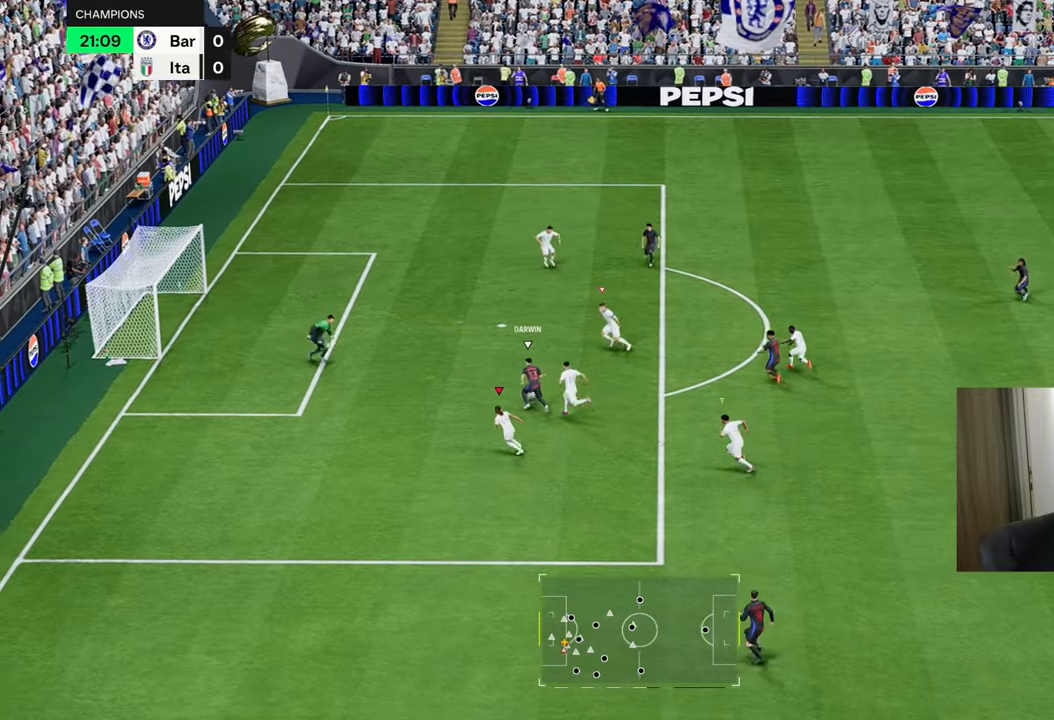
{"buttons": ["TRIANGLE", "R1", "R2"], "left_stick": "center", "right_stick": "center", "events": [[167, "left_stick", "center"], [201, "L2", "up"]]}
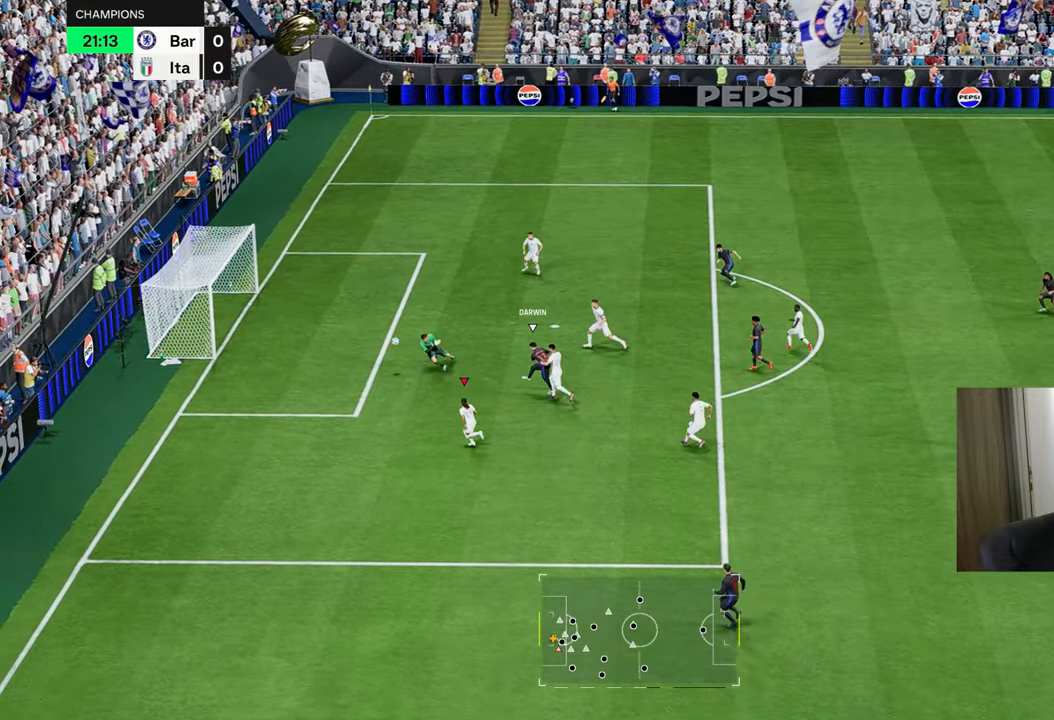
{"buttons": ["TRIANGLE", "R1", "R2"], "left_stick": "center", "right_stick": "center", "events": []}
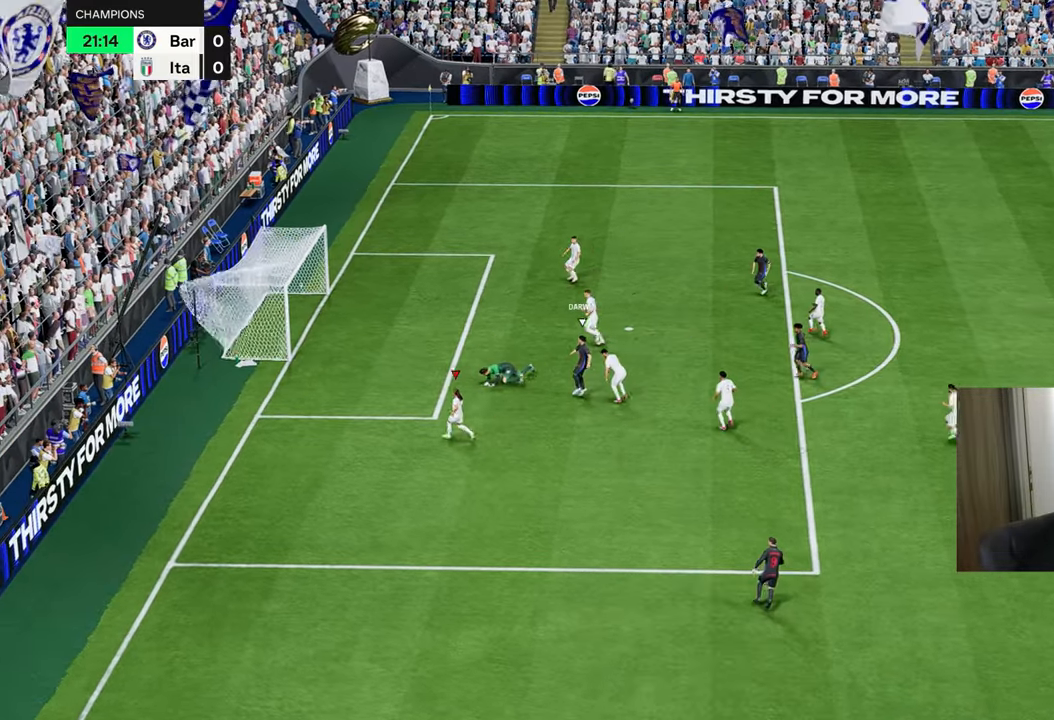
{"buttons": ["R1", "R2"], "left_stick": "right", "right_stick": "center", "events": [[134, "TRIANGLE", "up"], [134, "left_stick", "right"]]}
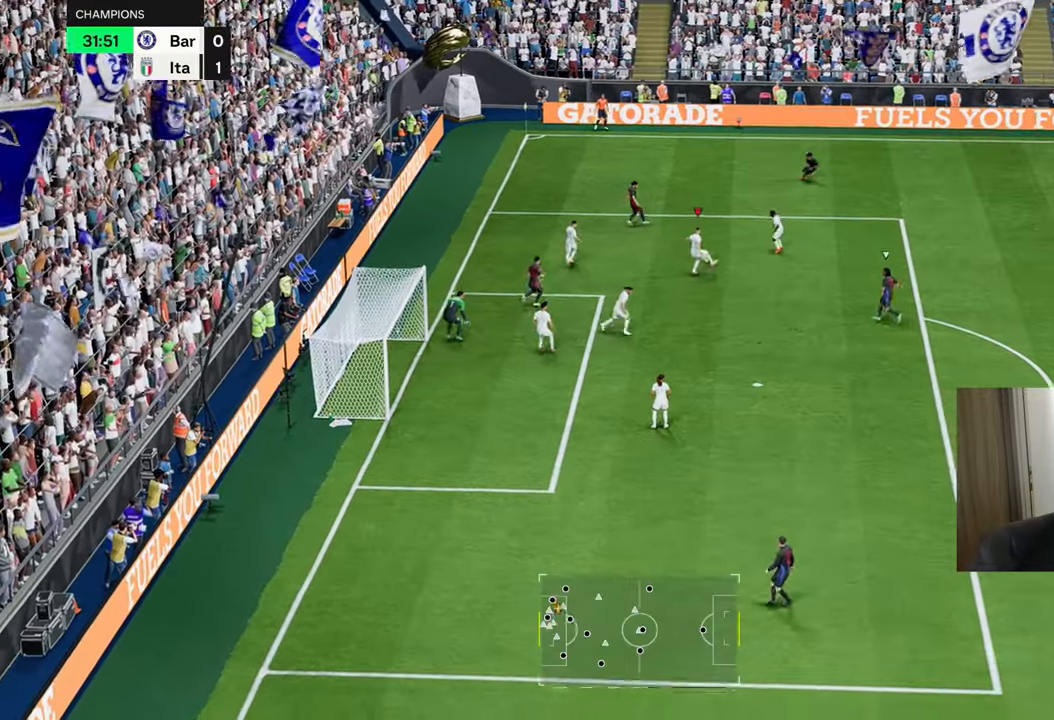
{"buttons": ["R1"], "left_stick": "up-right", "right_stick": "center", "events": [[250, "R2", "up"], [500, "left_stick", "up-right"]]}
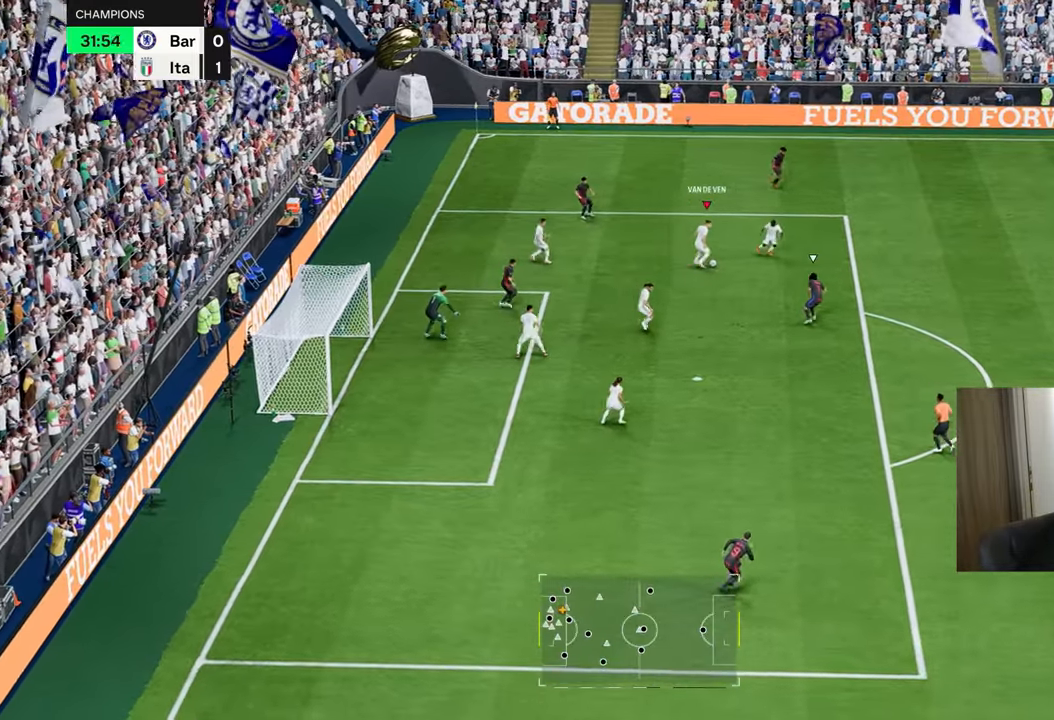
{"buttons": ["R1"], "left_stick": "up-right", "right_stick": "center", "events": [[34, "CROSS", "down"], [34, "R2", "down"], [267, "R2", "up"], [284, "CROSS", "up"]]}
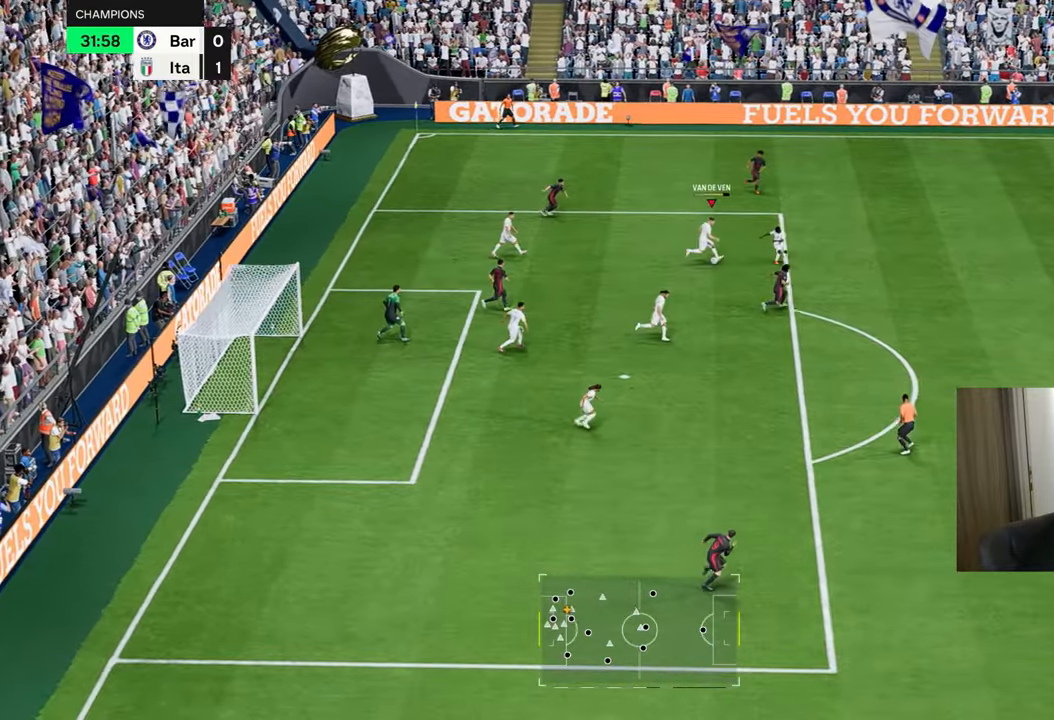
{"buttons": ["R1"], "left_stick": "right", "right_stick": "center", "events": [[200, "left_stick", "center"], [350, "left_stick", "right"]]}
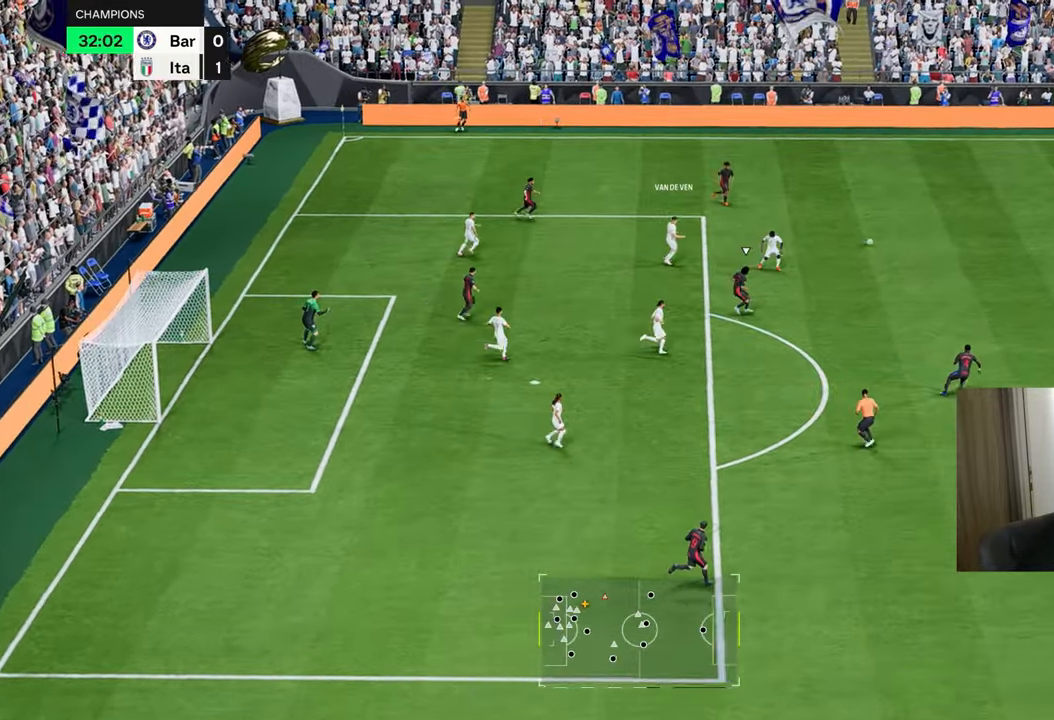
{"buttons": [], "left_stick": "right", "right_stick": "center", "events": [[50, "left_stick", "down-right"], [184, "R1", "up"], [500, "left_stick", "right"]]}
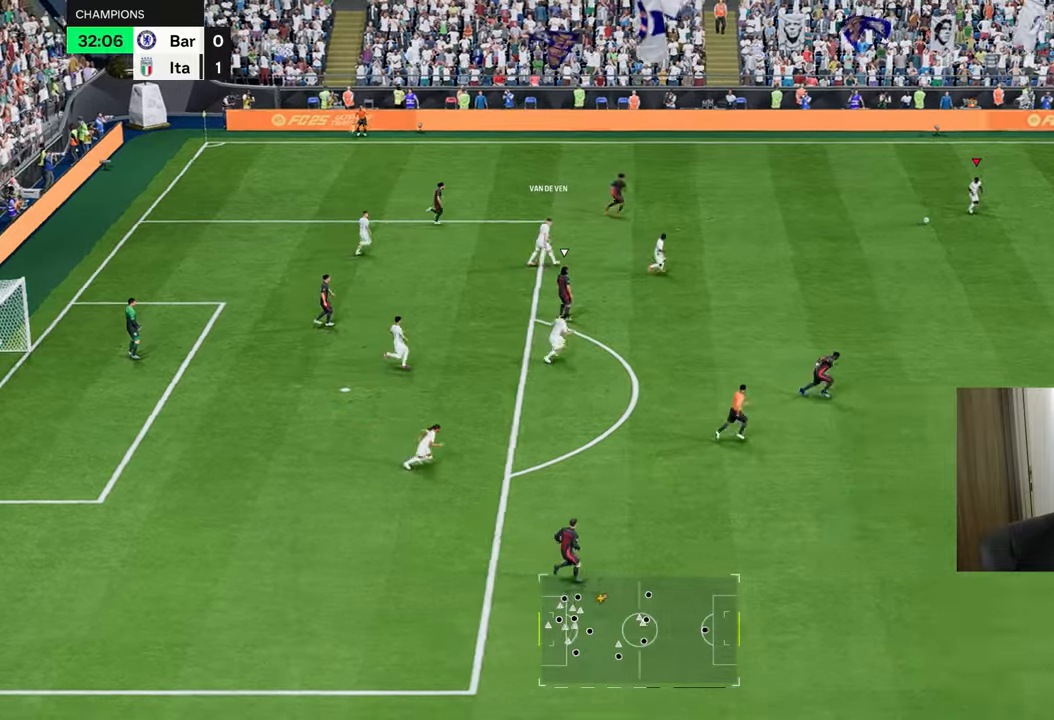
{"buttons": ["L1"], "left_stick": "right", "right_stick": "down-left", "events": [[167, "right_stick", "down-right"], [184, "L1", "down"], [351, "right_stick", "down-left"]]}
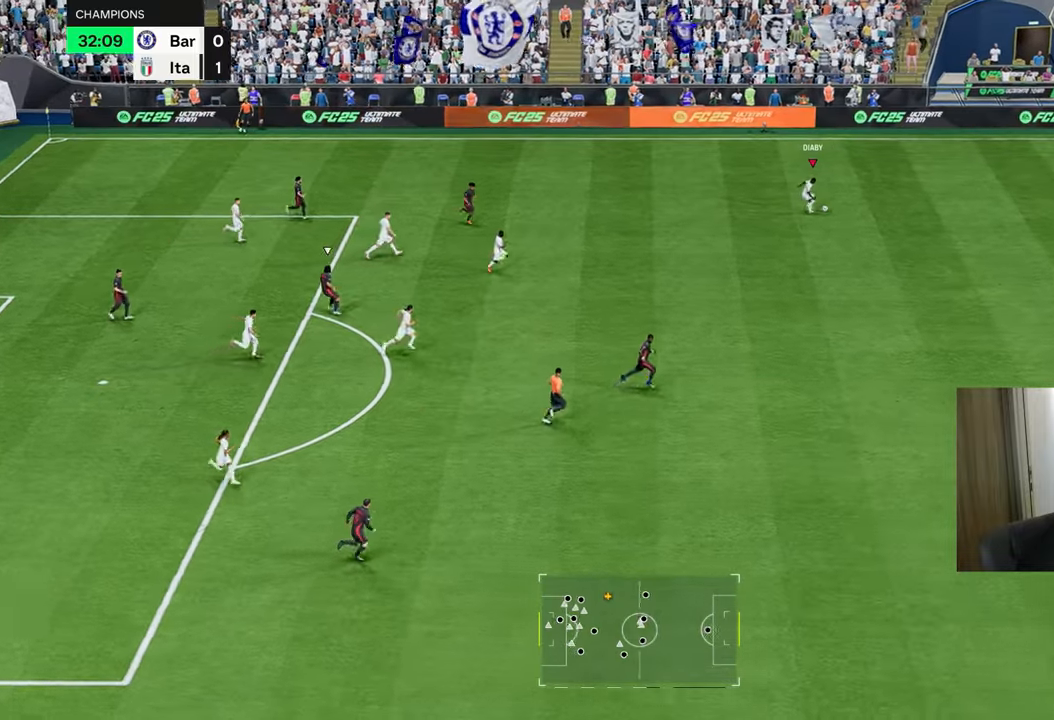
{"buttons": [], "left_stick": "right", "right_stick": "center", "events": [[83, "right_stick", "up-right"], [183, "right_stick", "down-right"], [300, "right_stick", "down-left"], [417, "L1", "up"], [434, "right_stick", "center"]]}
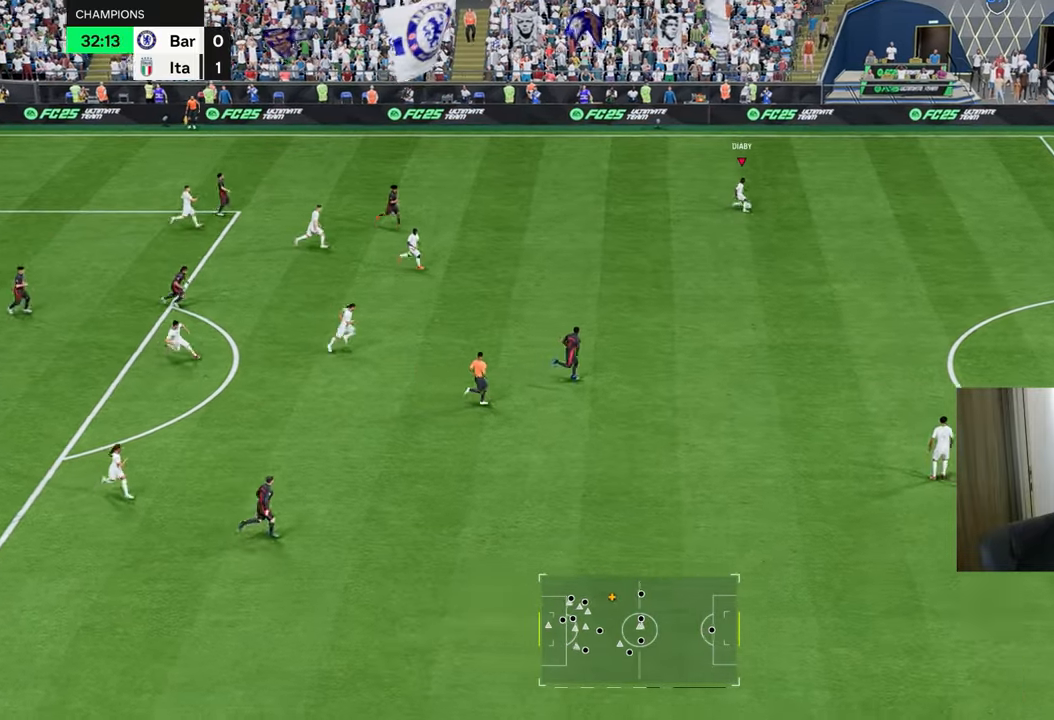
{"buttons": ["R1"], "left_stick": "down-right", "right_stick": "up-right", "events": [[283, "L3", "down"], [317, "R3", "down"], [383, "L3", "up"], [383, "R3", "up"], [383, "right_stick", "up-right"], [417, "R1", "down"], [450, "left_stick", "down-right"]]}
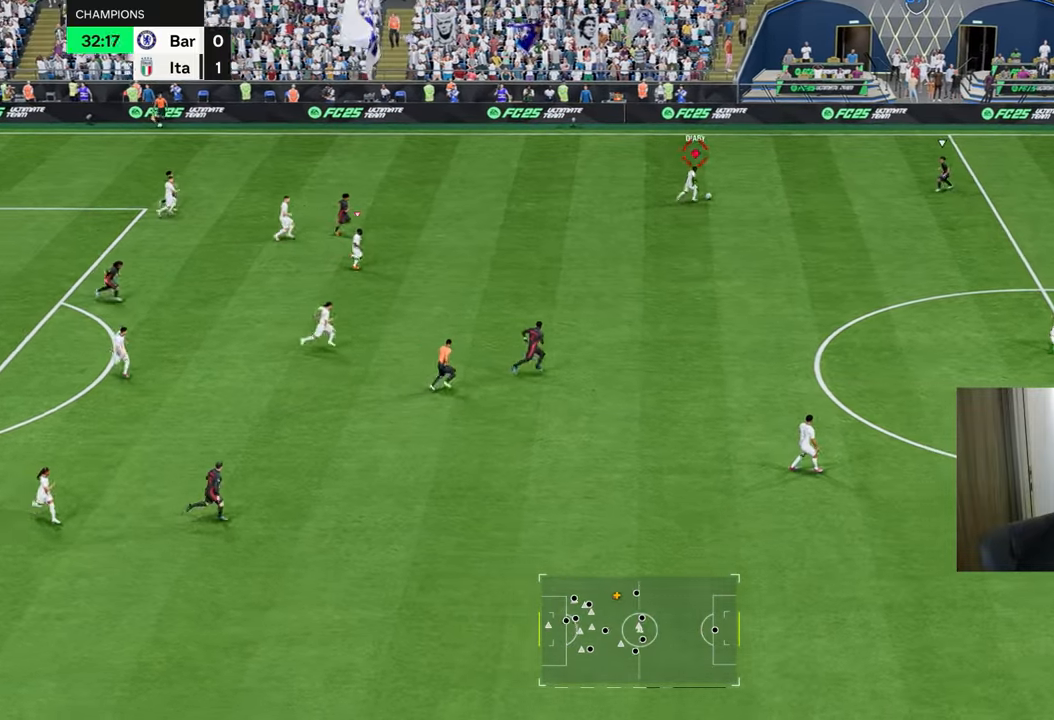
{"buttons": ["R1"], "left_stick": "down-right", "right_stick": "center", "events": [[167, "right_stick", "center"]]}
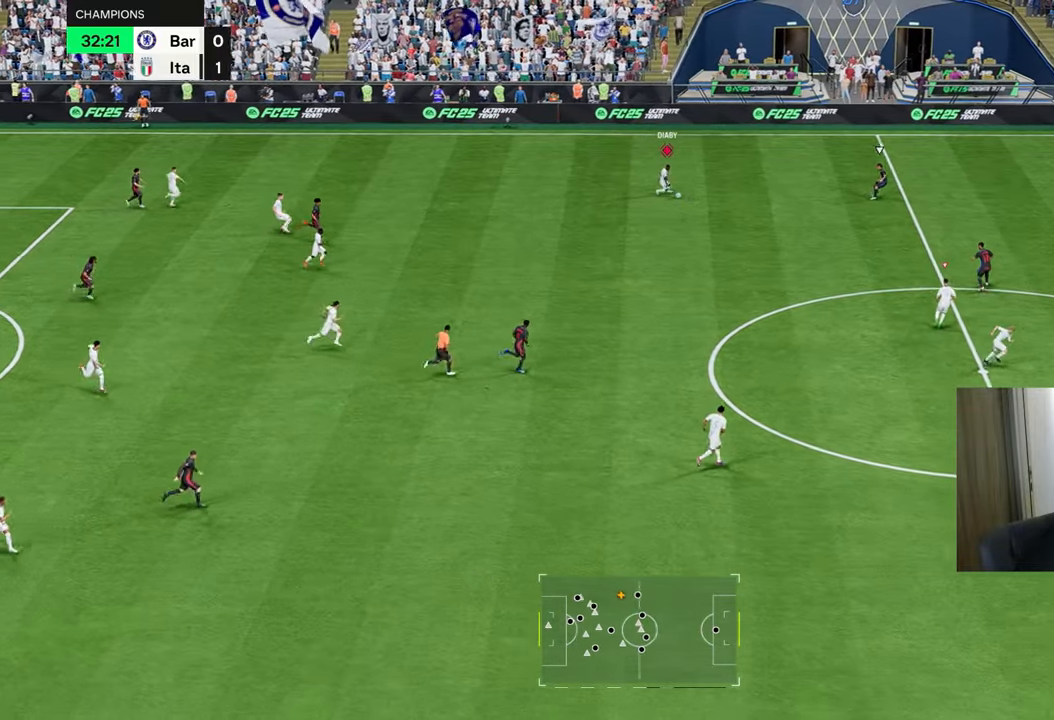
{"buttons": ["R1"], "left_stick": "right", "right_stick": "center", "events": [[33, "right_stick", "right"], [83, "left_stick", "right"], [250, "right_stick", "center"]]}
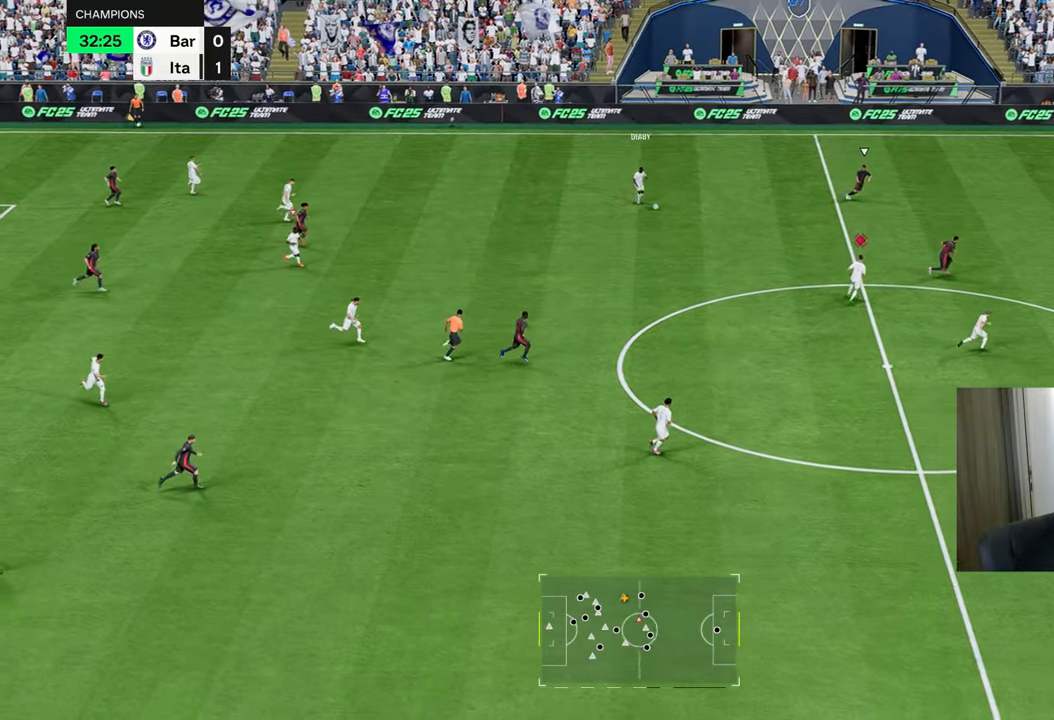
{"buttons": ["R1"], "left_stick": "right", "right_stick": "center", "events": [[184, "right_stick", "right"], [334, "right_stick", "center"]]}
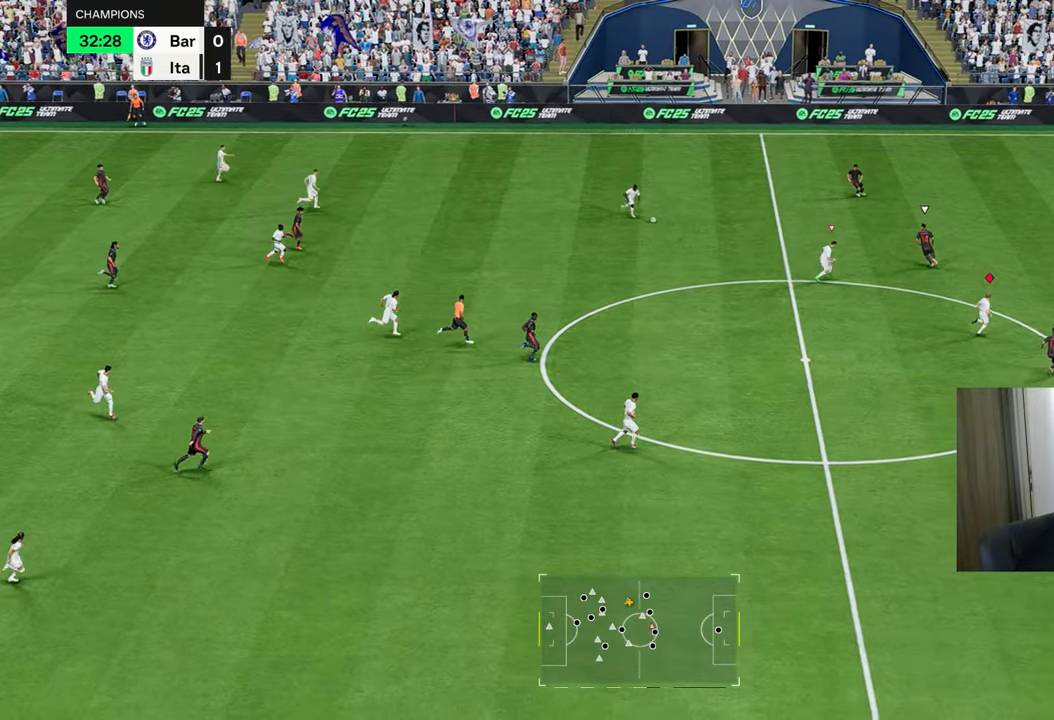
{"buttons": ["R1"], "left_stick": "right", "right_stick": "center", "events": [[100, "L1", "down"], [100, "TRIANGLE", "down"], [317, "L1", "up"], [350, "TRIANGLE", "up"]]}